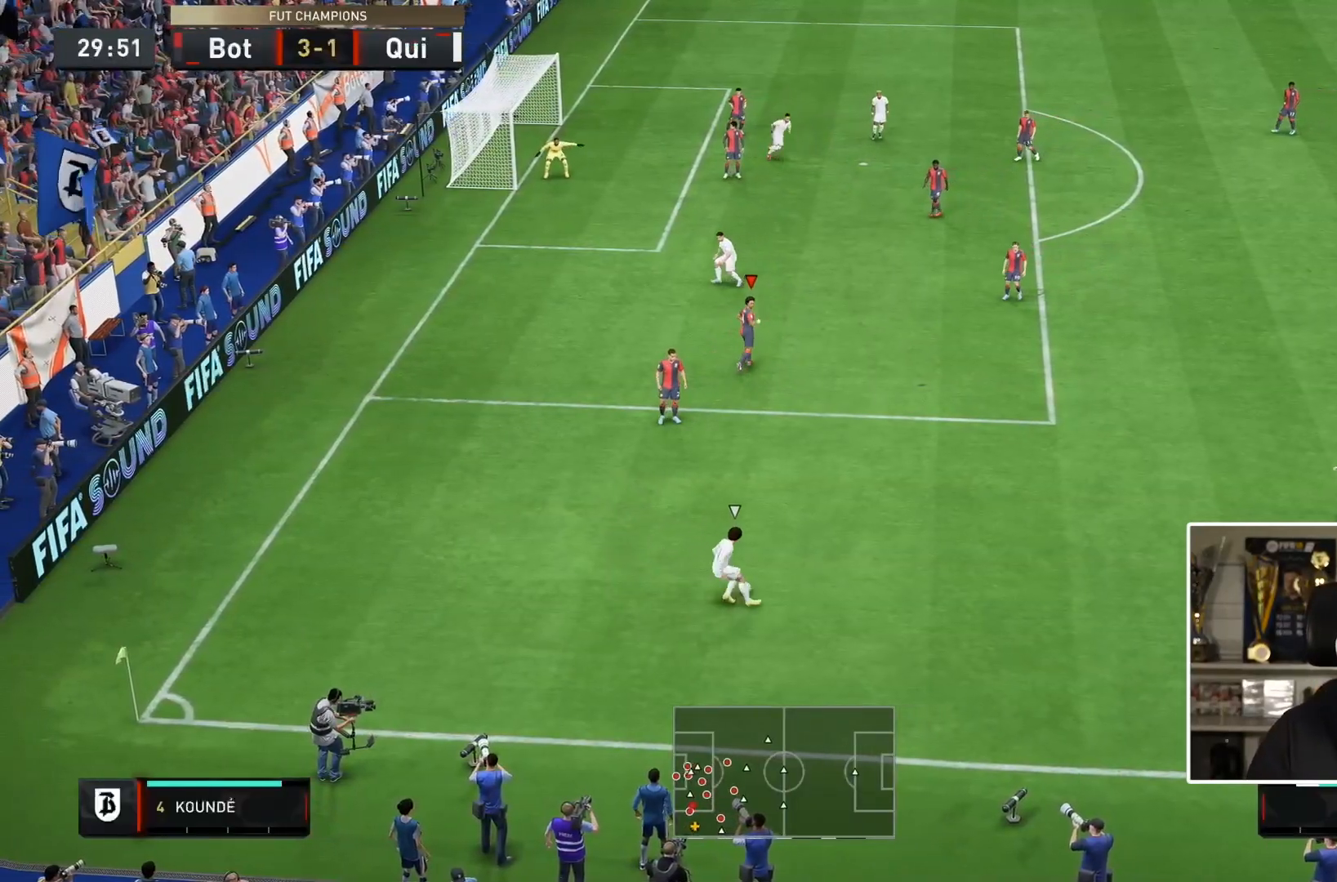
Gameplay with a controller (PlayStation layout); each line is a JSON object with the inputs held at the frame after it (dt_ms = milliseconds from this image to that frame). "button_events" lists button changes between this image and that frame as [ms after this image, input, new state], when the widget could be followed in between (sticks are given only as held states). Not read: L3 R3.
{"dt_ms": 500, "buttons": [], "left_stick": "down-right", "right_stick": "center", "button_events": []}
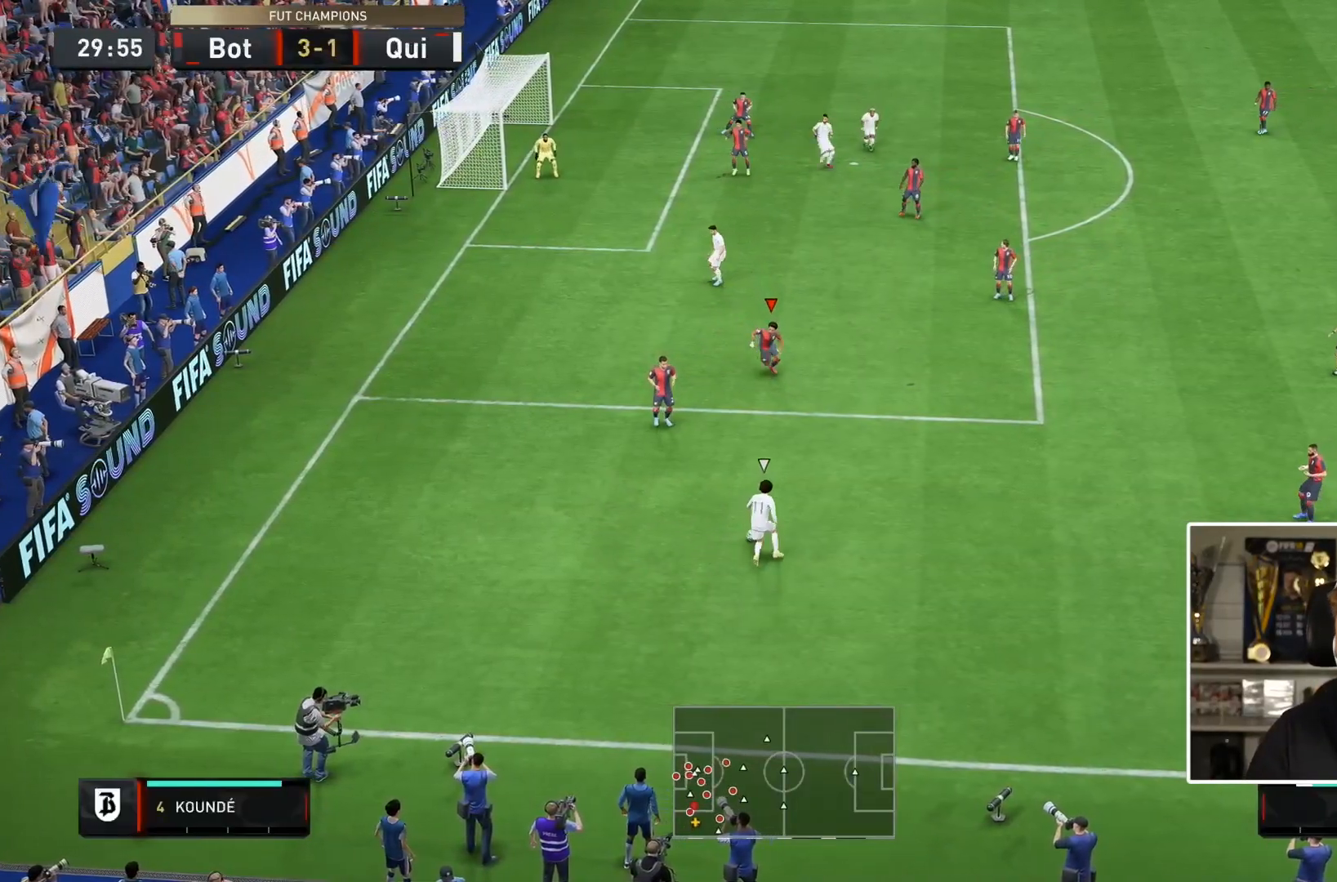
{"dt_ms": 500, "buttons": ["L2"], "left_stick": "down-right", "right_stick": "center", "button_events": [[283, "L2", "down"]]}
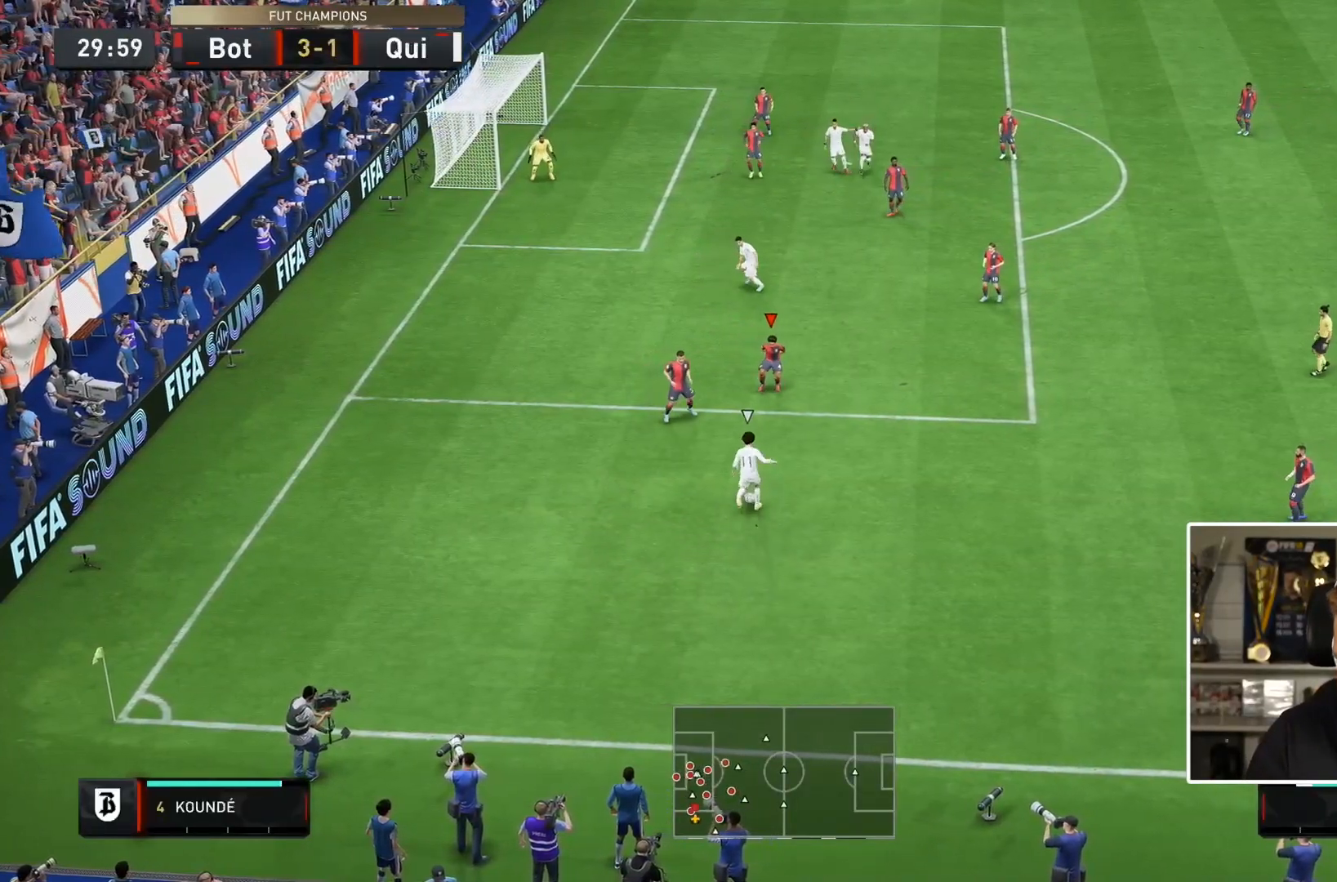
{"dt_ms": 1000, "buttons": ["L2"], "left_stick": "right", "right_stick": "center"}
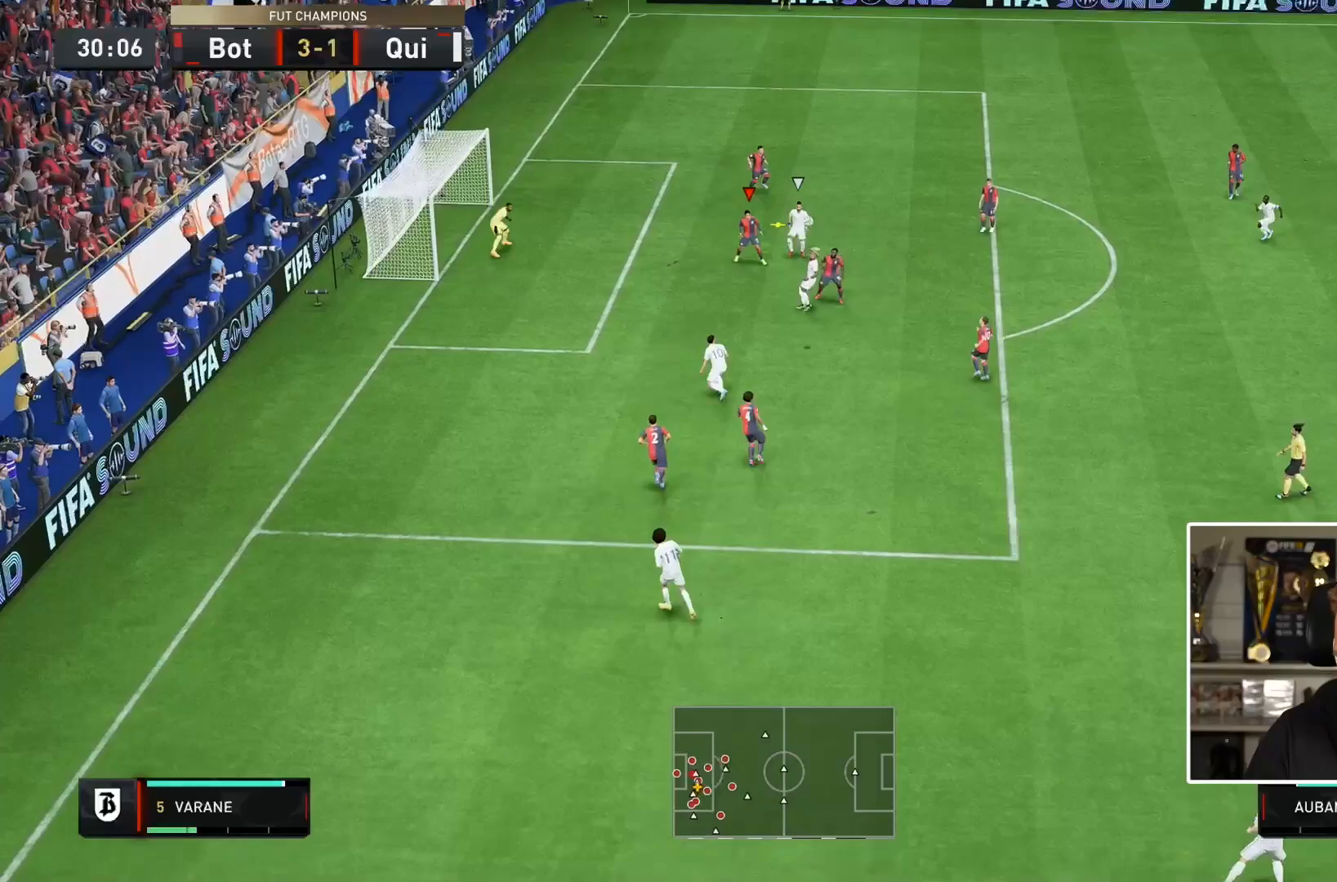
{"dt_ms": 500, "buttons": ["L2"], "left_stick": "right", "right_stick": "center", "button_events": [[33, "CROSS", "down"], [133, "CROSS", "up"]]}
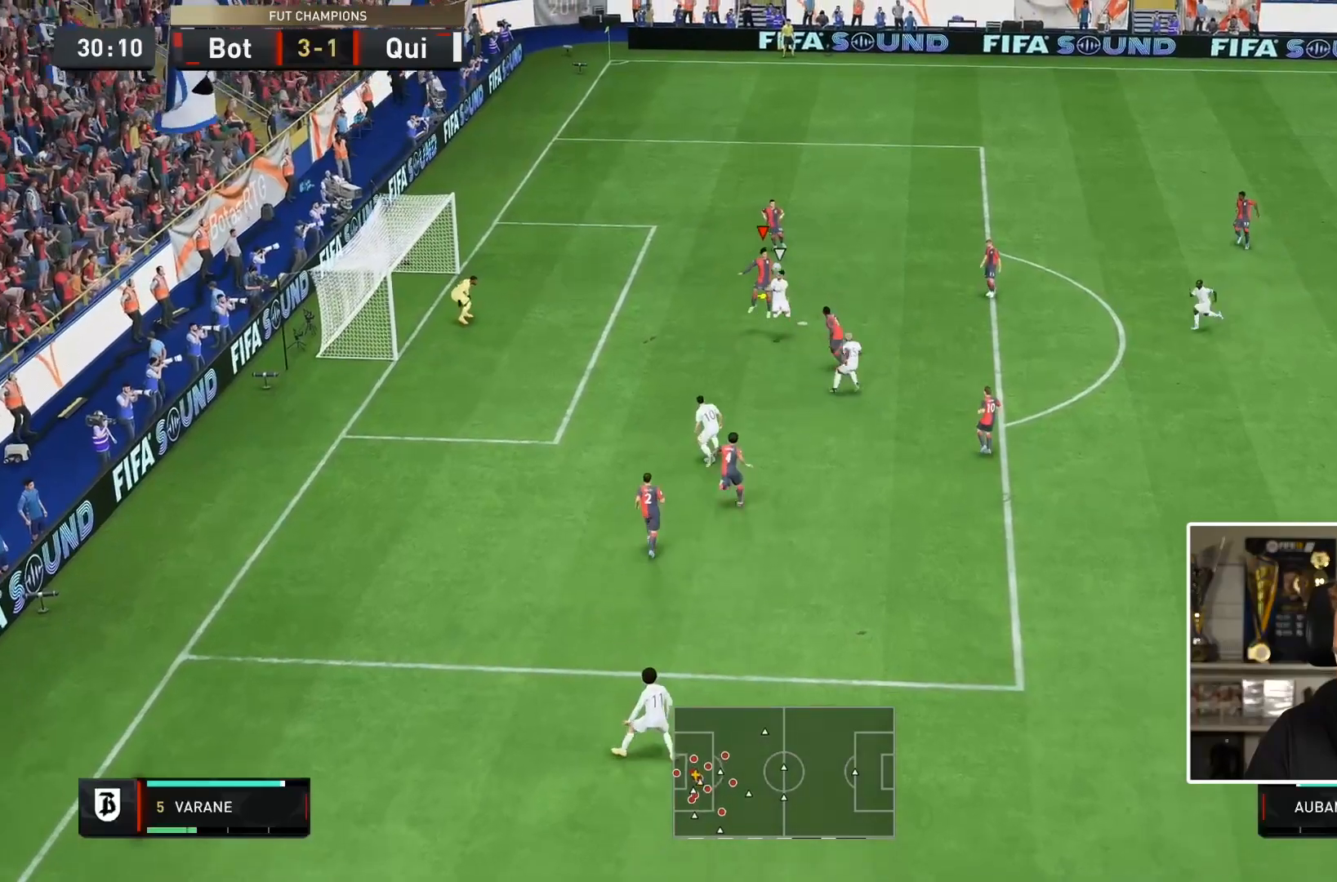
{"dt_ms": 500, "buttons": ["L2"], "left_stick": "right", "right_stick": "center", "button_events": []}
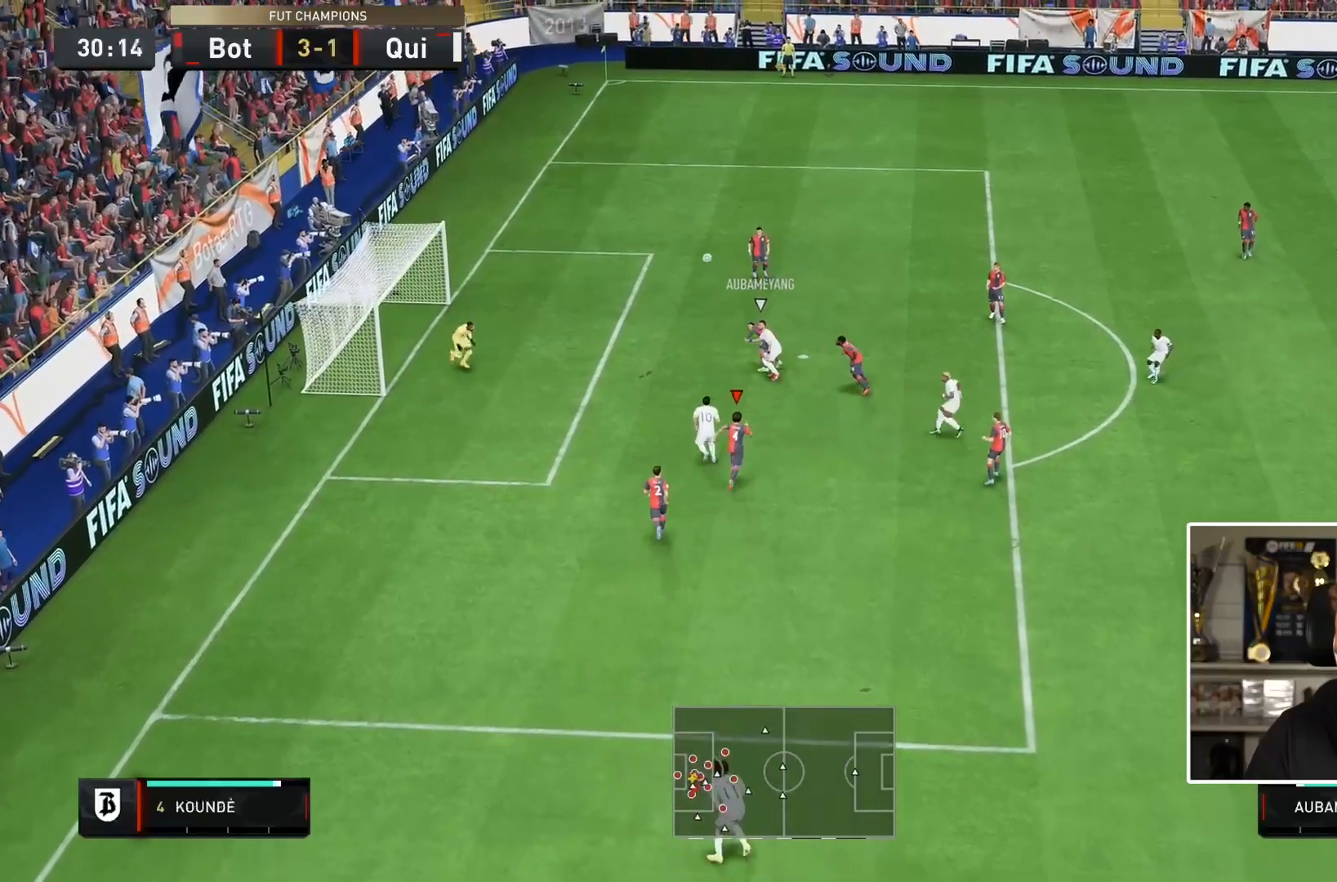
{"dt_ms": 500, "buttons": ["CROSS", "R2"], "left_stick": "down-left", "right_stick": "center", "button_events": [[117, "L2", "up"], [183, "R2", "down"], [283, "CROSS", "down"]]}
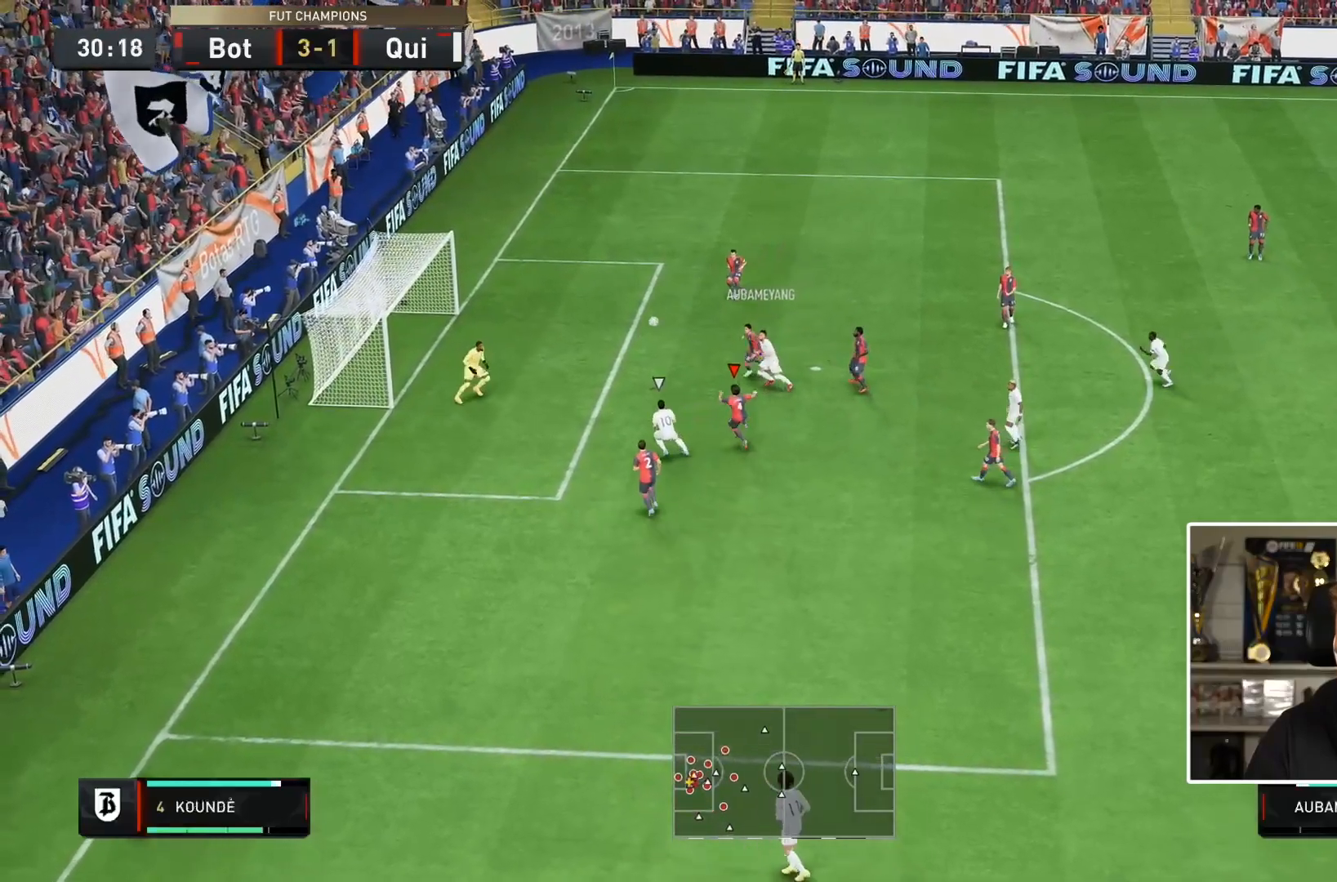
{"dt_ms": 1000, "buttons": ["R2"], "left_stick": "center", "right_stick": "center", "button_events": [[50, "CROSS", "up"]]}
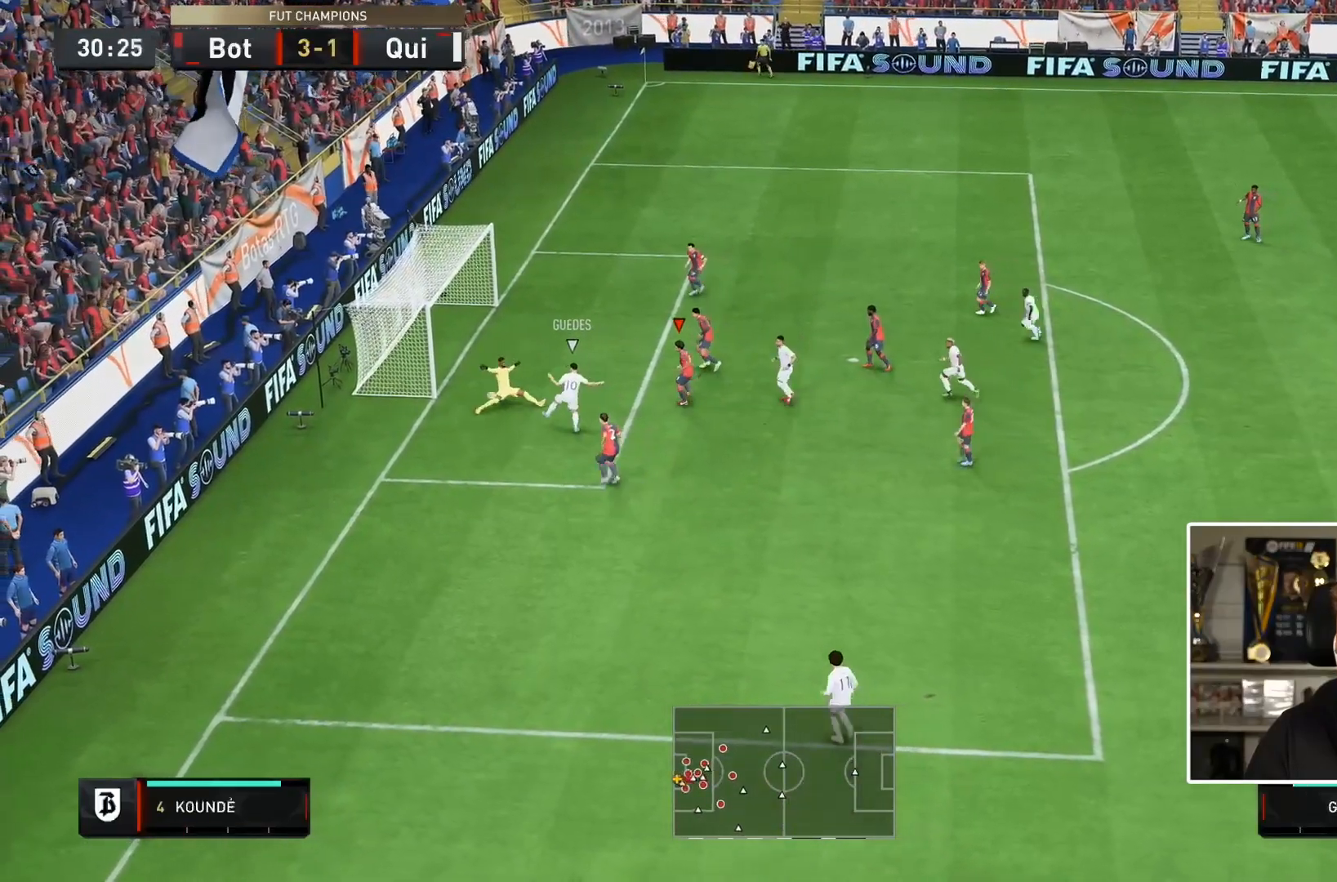
{"dt_ms": 500, "buttons": ["R2"], "left_stick": "center", "right_stick": "center", "button_events": []}
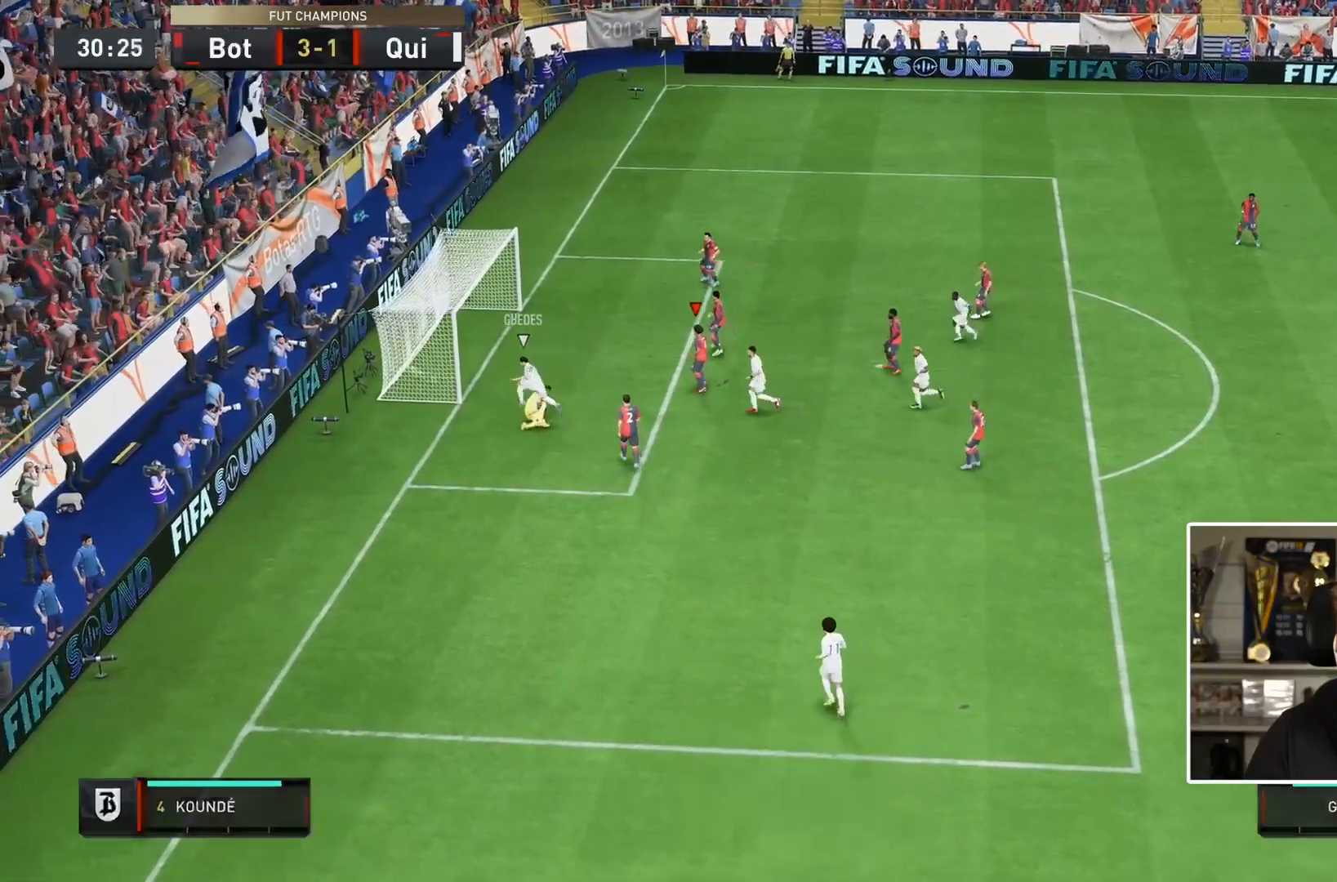
{"dt_ms": 500, "buttons": [], "left_stick": "center", "right_stick": "center", "button_events": [[100, "R2", "up"]]}
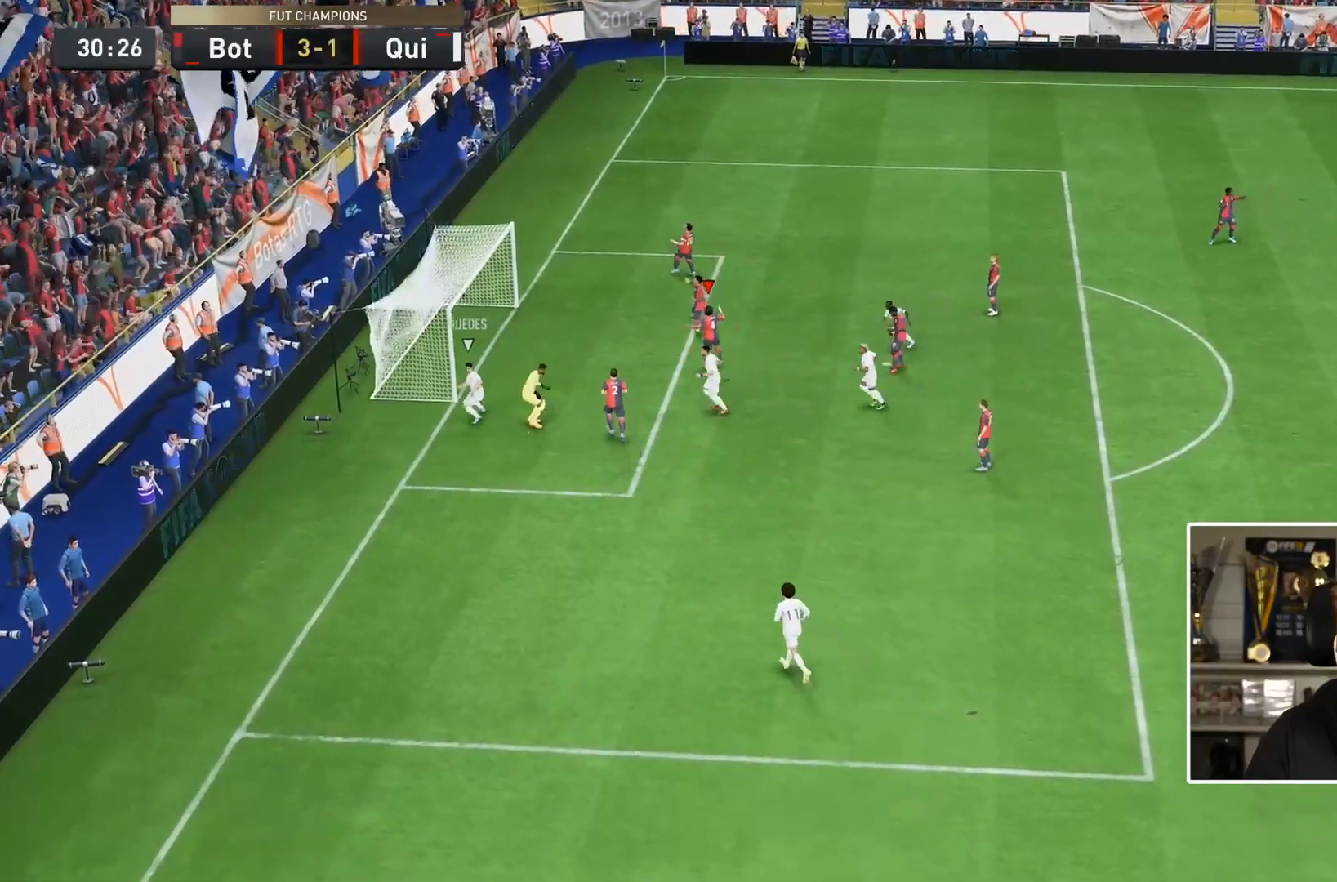
{"dt_ms": 500, "buttons": [], "left_stick": "center", "right_stick": "center", "button_events": []}
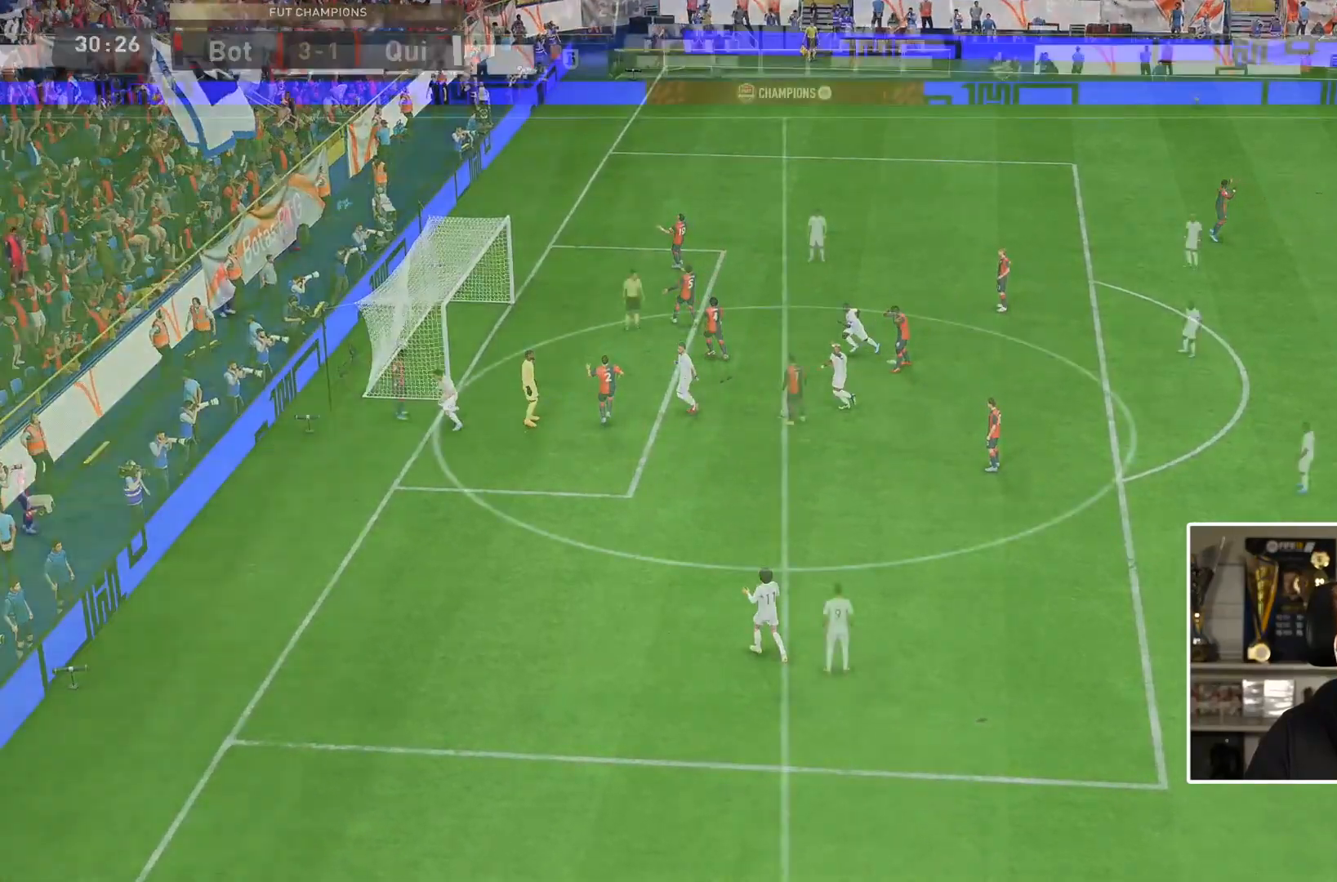
{"dt_ms": 500, "buttons": ["CROSS"], "left_stick": "center", "right_stick": "center", "button_events": [[500, "CROSS", "down"]]}
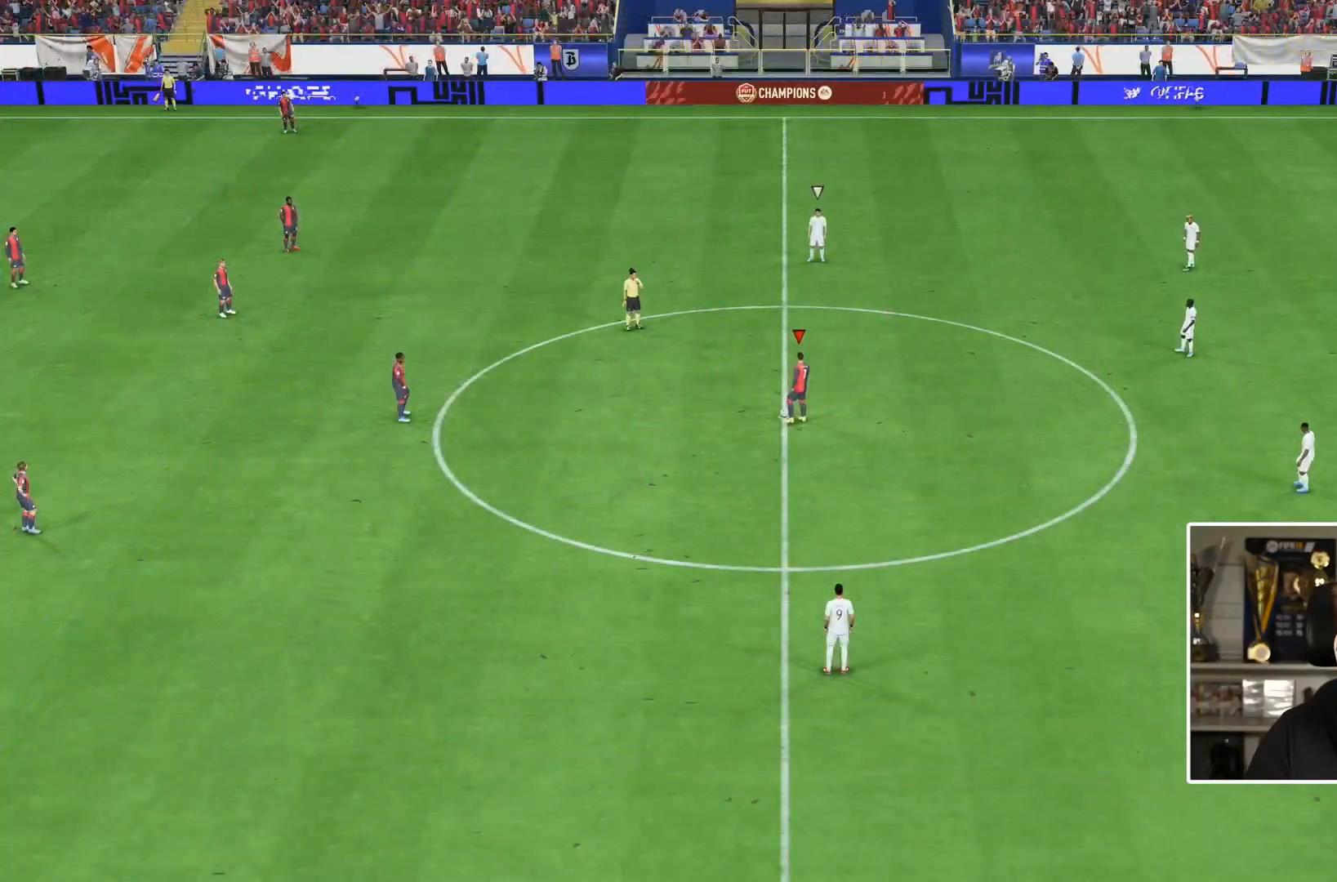
{"dt_ms": 500, "buttons": [], "left_stick": "center", "right_stick": "center", "button_events": [[167, "CROSS", "up"], [233, "CROSS", "down"], [333, "CROSS", "up"], [400, "CROSS", "down"], [500, "CROSS", "up"]]}